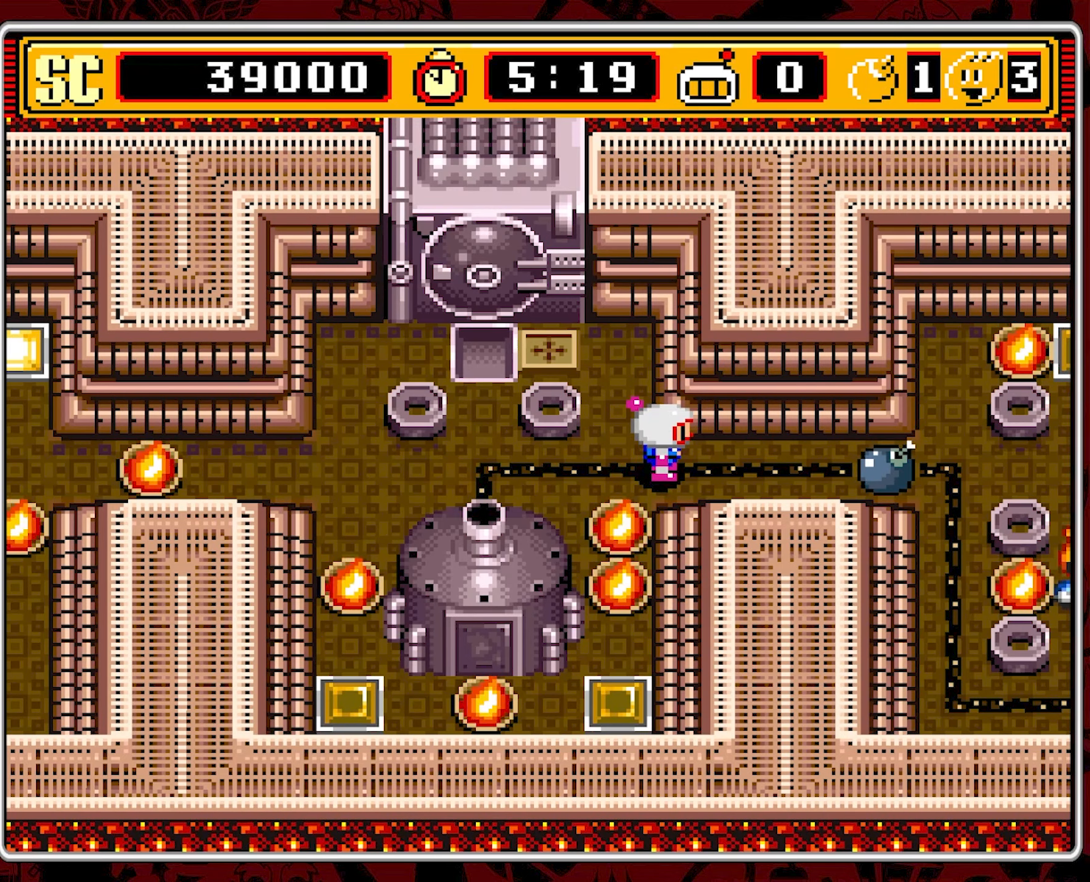
Gameplay with a controller (Nintendo layout); each line is a JSON object with the inputs held at the frame after it. "events" lists button and stick changes between this image and that frame as [ms after this image, input, new state], when the widget could be followed in between. Not read: L3 R3 X.
{"buttons": [], "events": []}
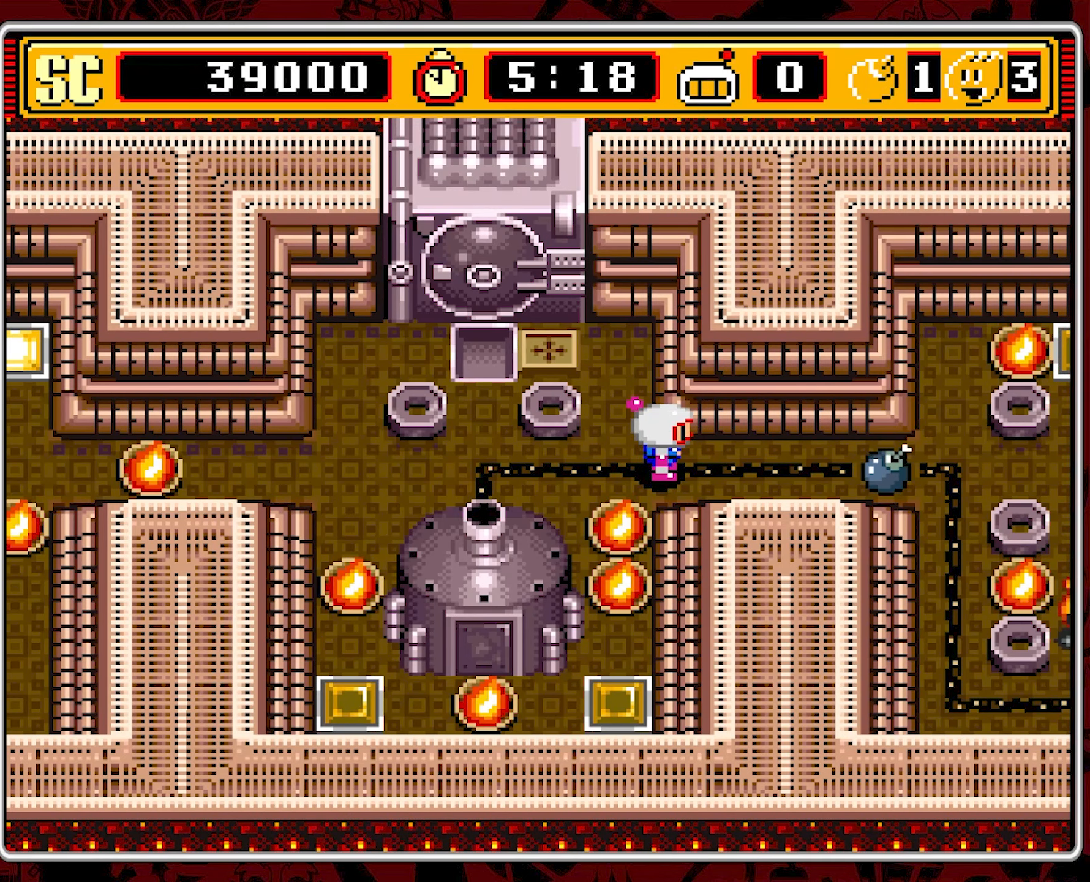
{"buttons": ["DPAD_LEFT"], "events": [[166, "DPAD_LEFT", "down"]]}
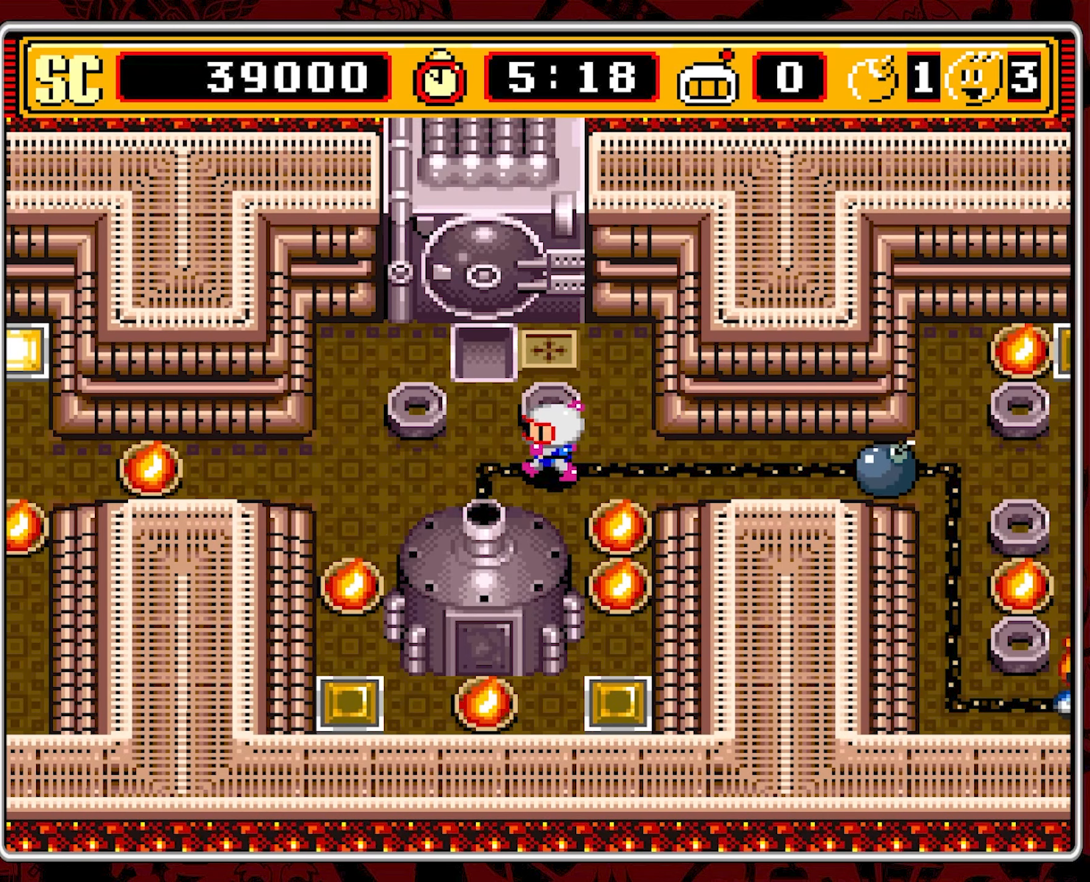
{"buttons": [], "events": [[66, "DPAD_LEFT", "up"]]}
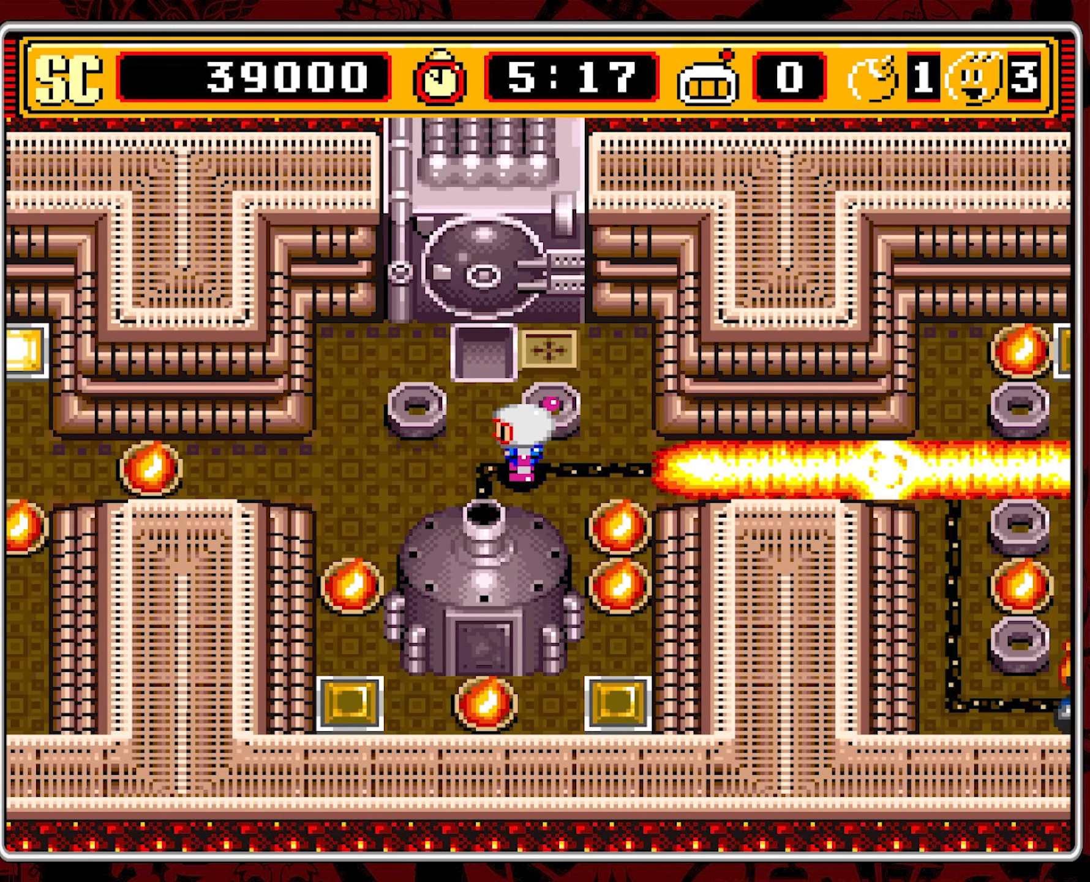
{"buttons": [], "events": []}
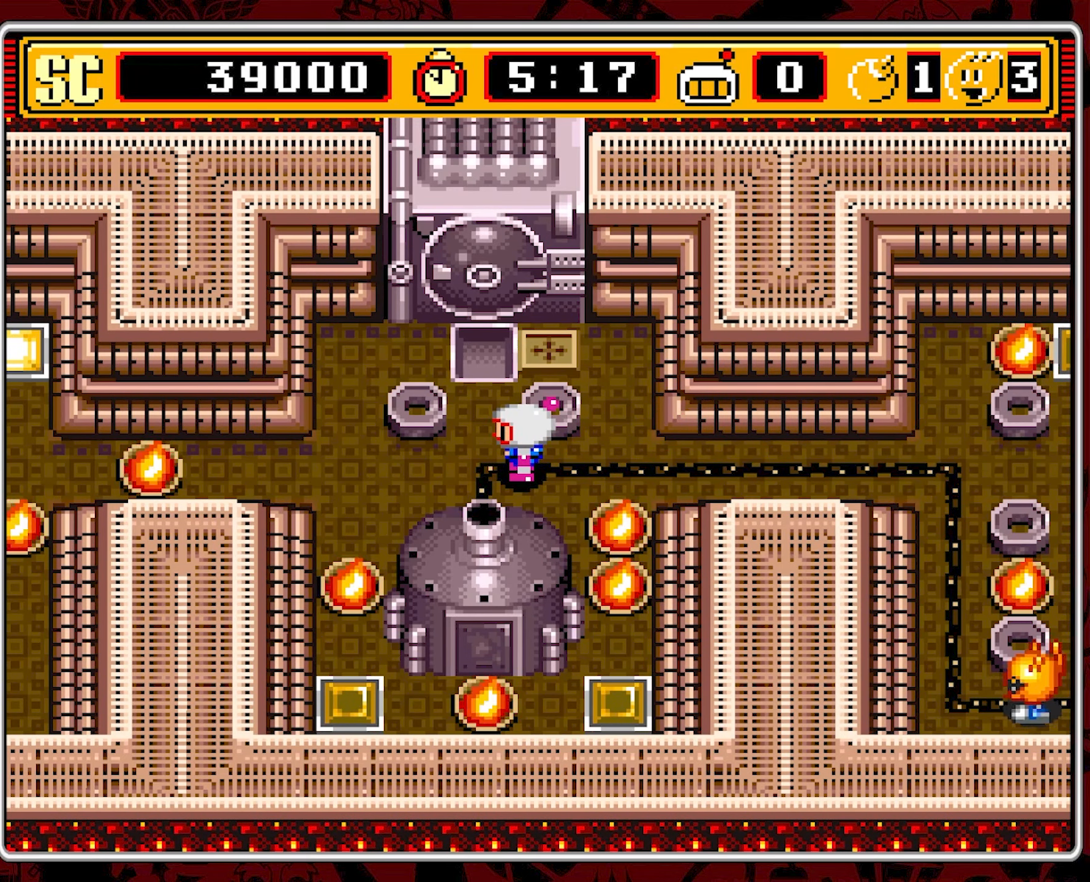
{"buttons": [], "events": [[33, "DPAD_RIGHT", "down"], [316, "DPAD_RIGHT", "up"], [366, "A", "down"], [500, "A", "up"]]}
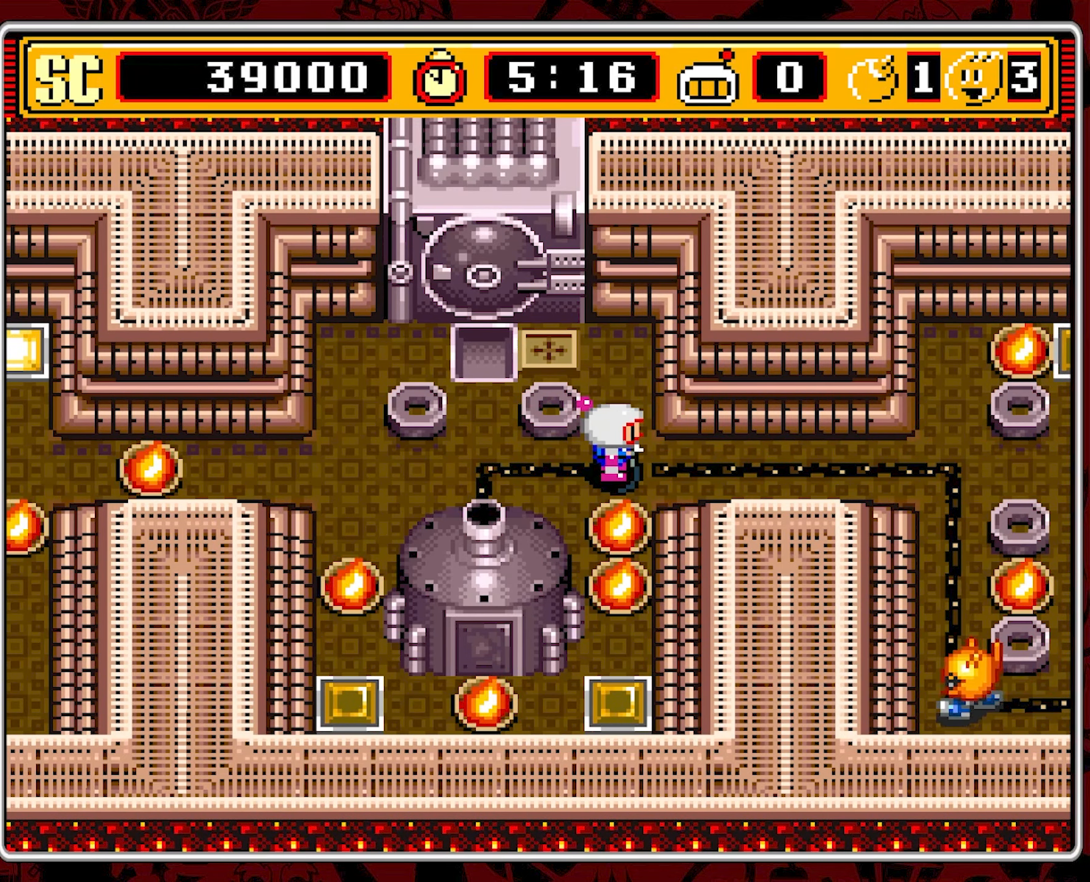
{"buttons": ["A"], "events": [[133, "A", "down"]]}
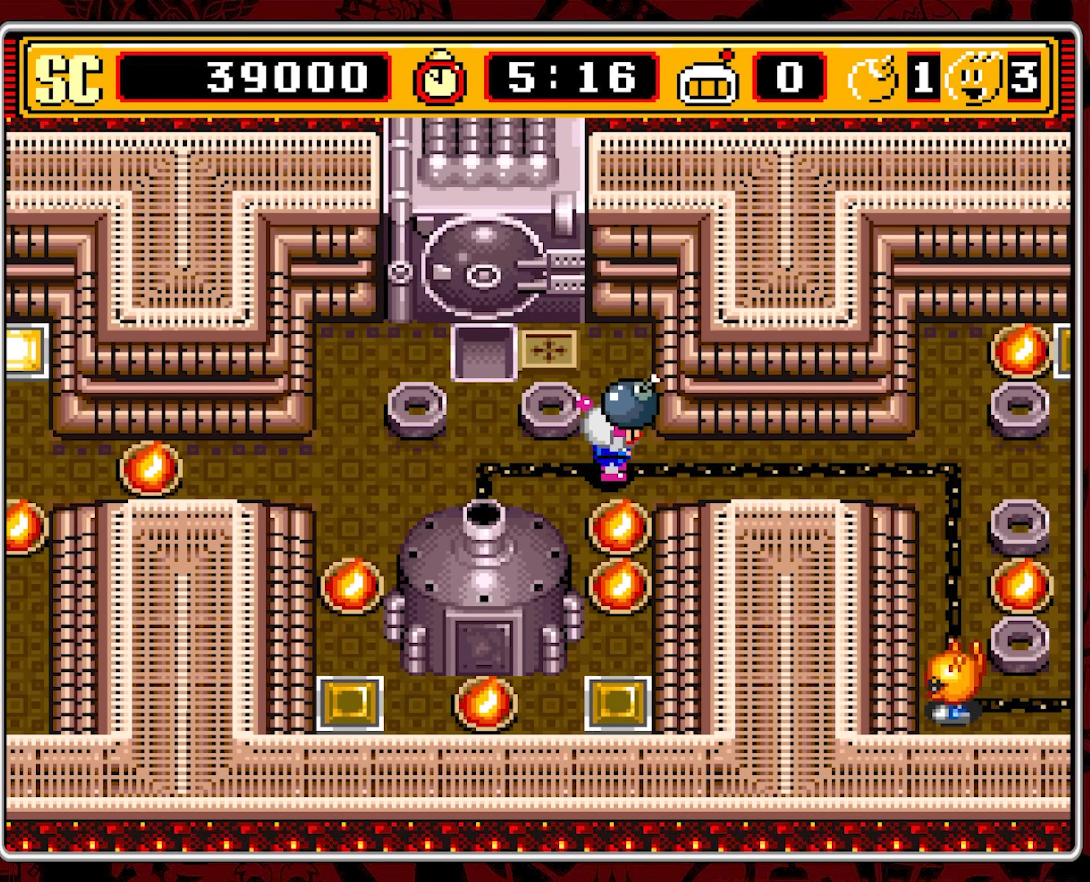
{"buttons": [], "events": [[166, "A", "up"]]}
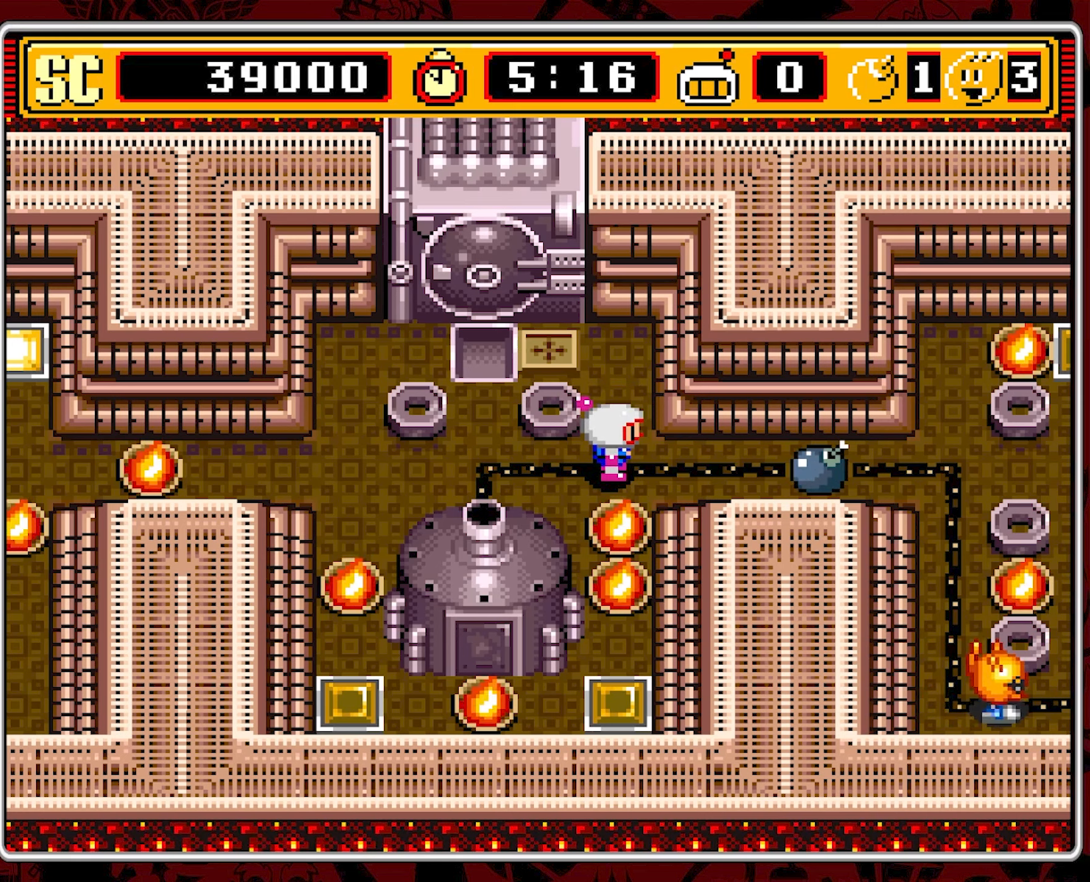
{"buttons": ["DPAD_LEFT"], "events": [[433, "DPAD_LEFT", "down"]]}
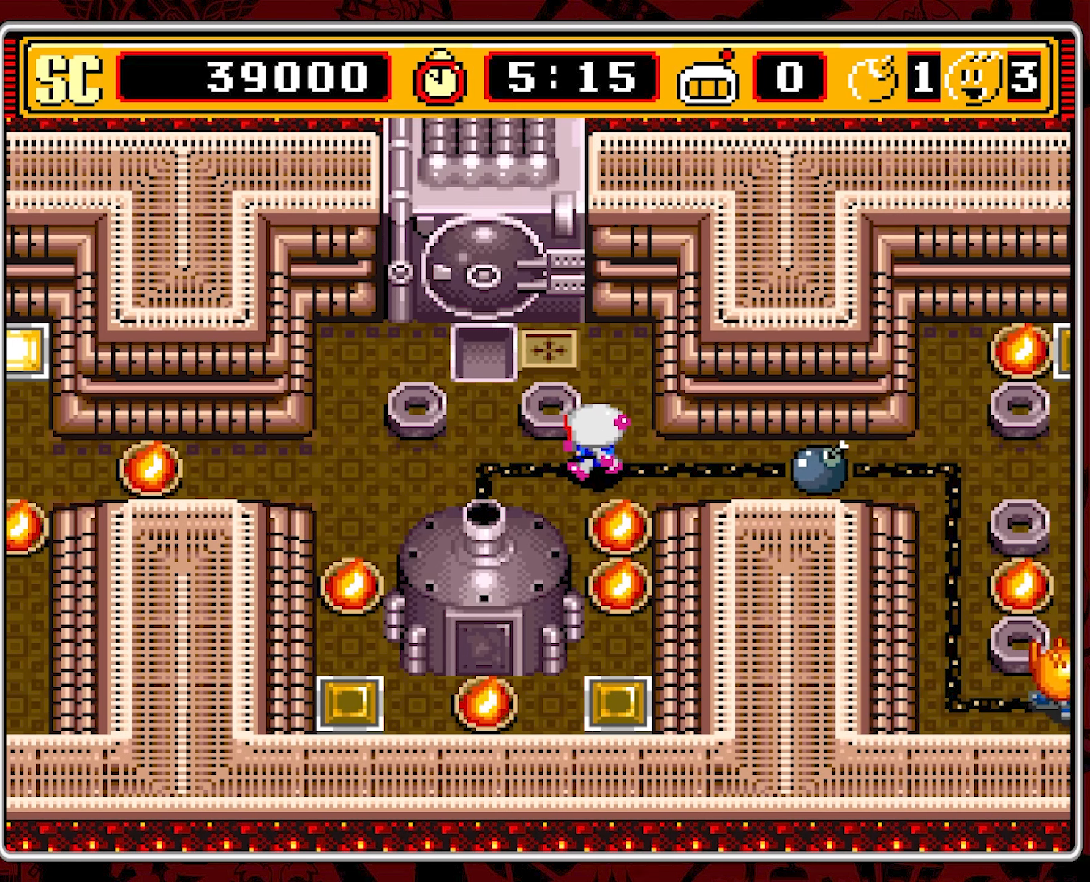
{"buttons": ["DPAD_LEFT"], "events": []}
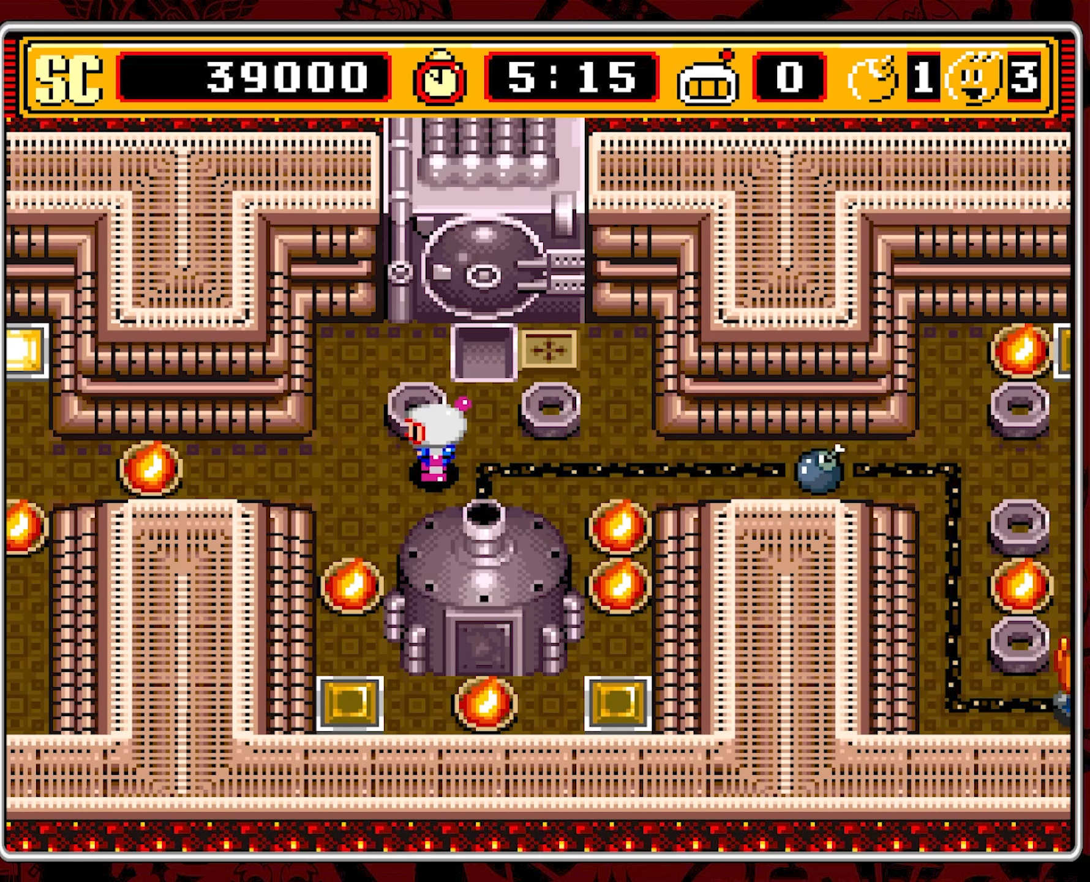
{"buttons": [], "events": [[100, "DPAD_LEFT", "up"]]}
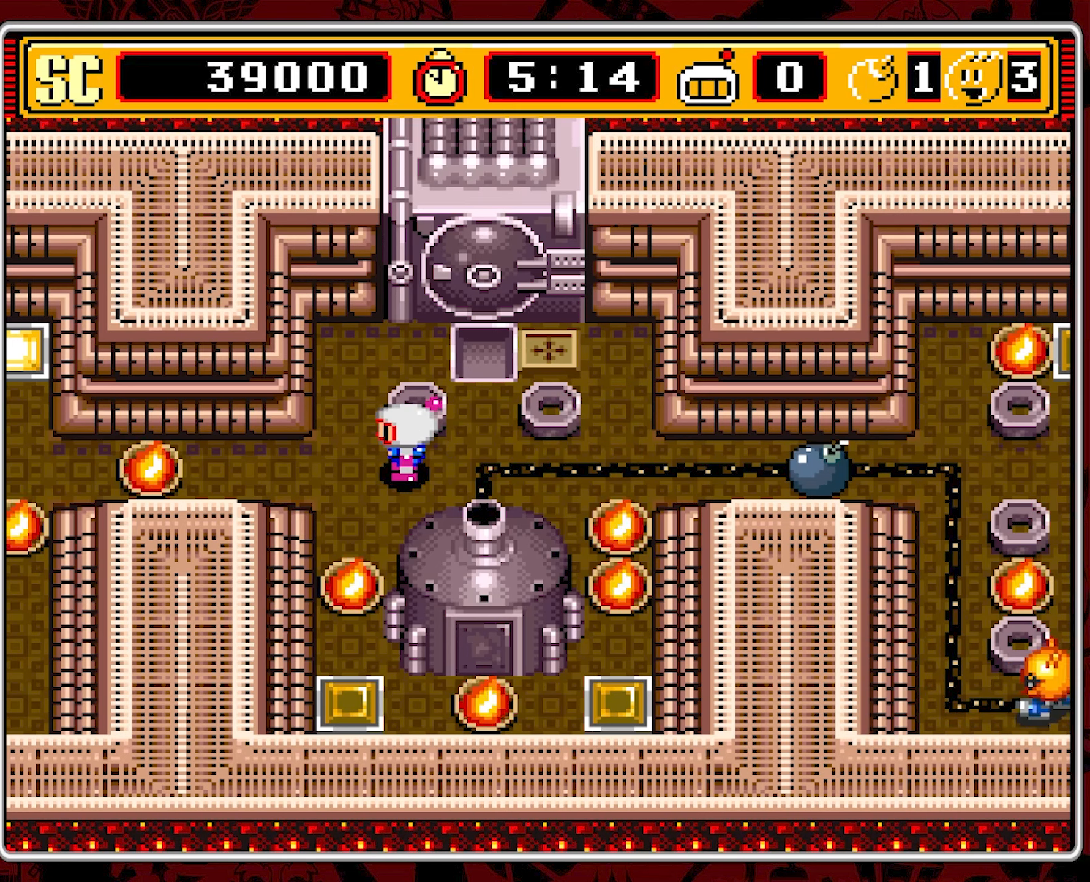
{"buttons": [], "events": []}
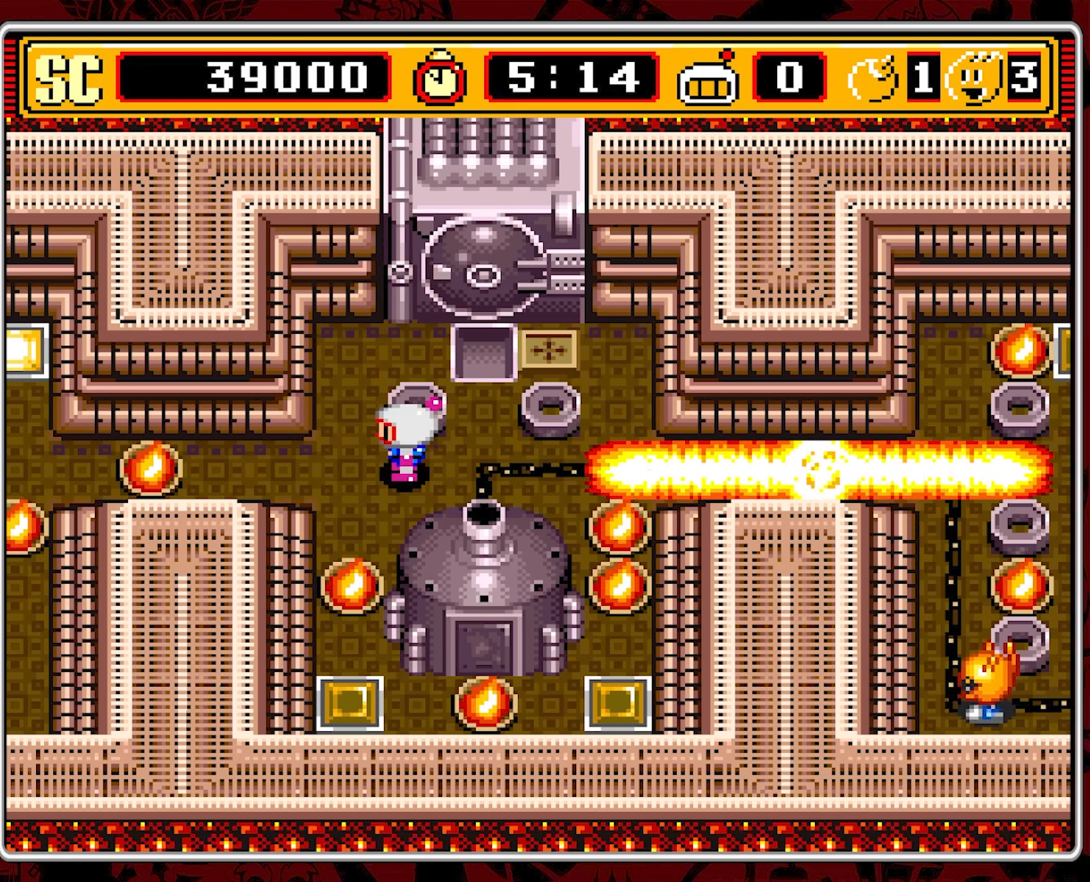
{"buttons": ["DPAD_RIGHT"], "events": [[317, "DPAD_RIGHT", "down"]]}
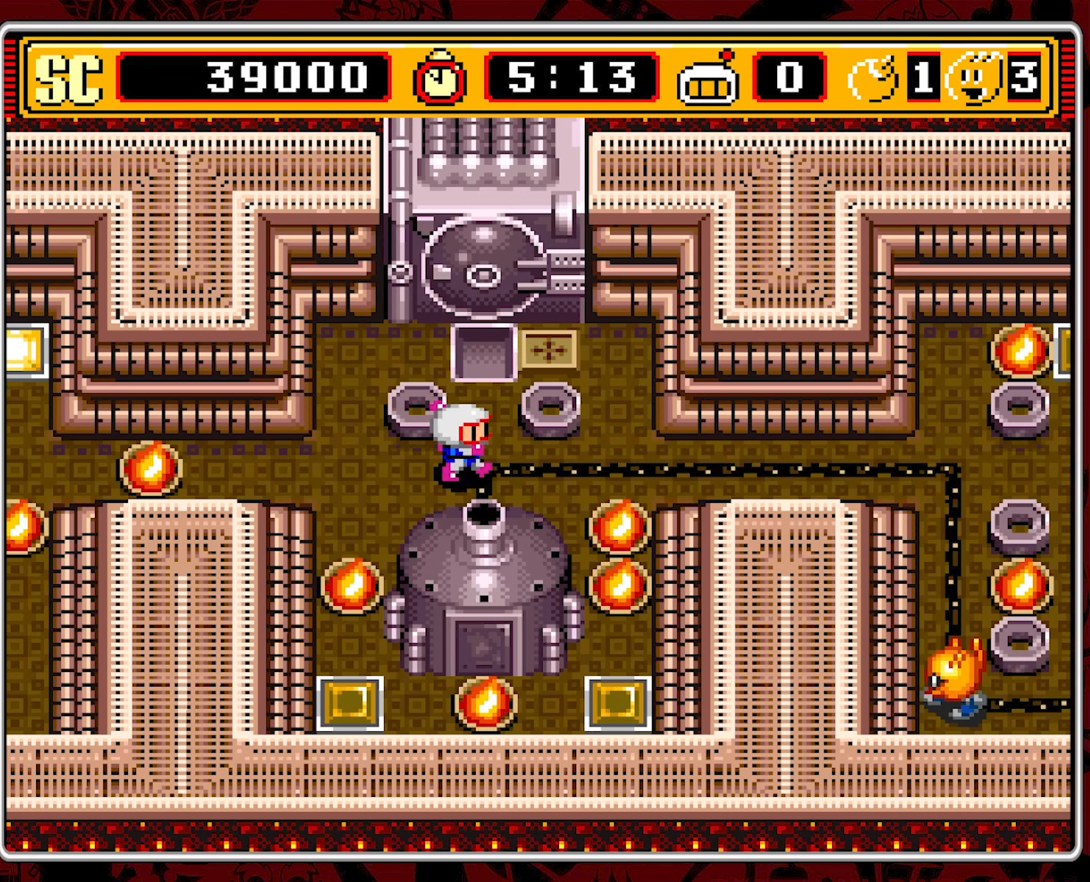
{"buttons": ["DPAD_RIGHT"], "events": []}
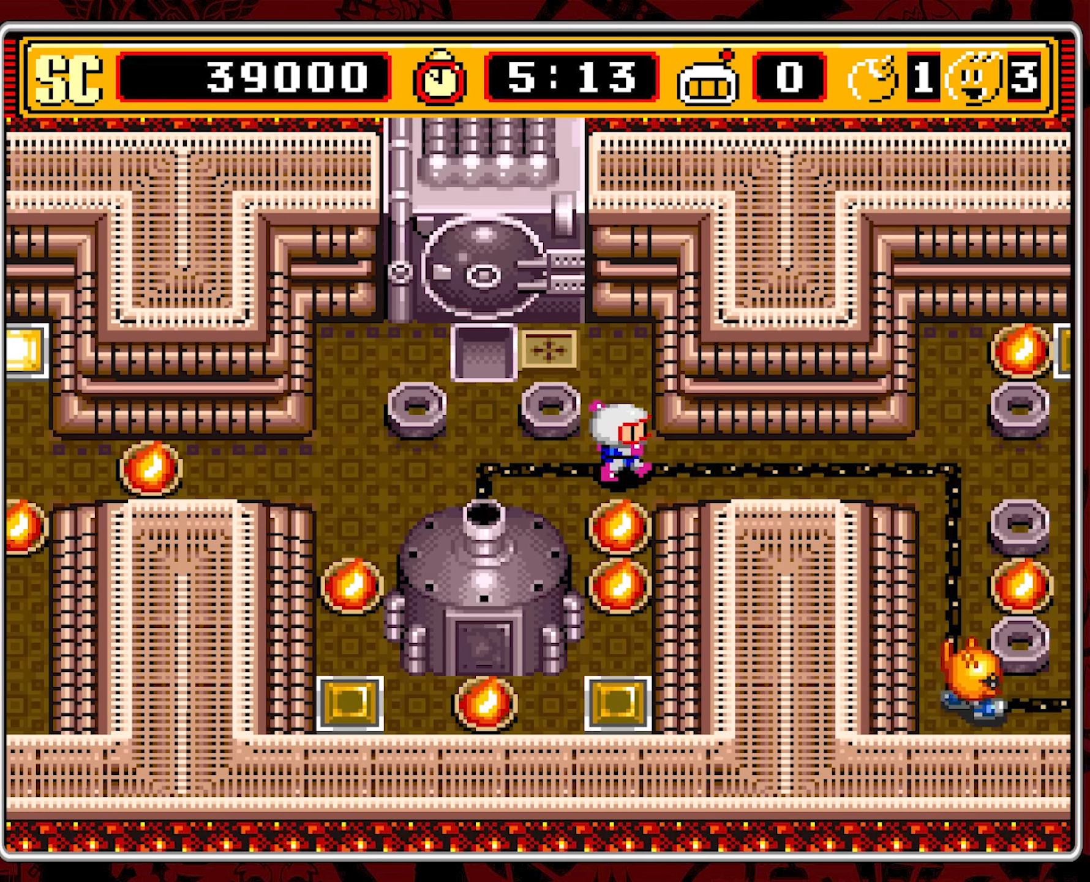
{"buttons": [], "events": [[133, "DPAD_RIGHT", "up"], [283, "DPAD_LEFT", "down"], [467, "DPAD_LEFT", "up"]]}
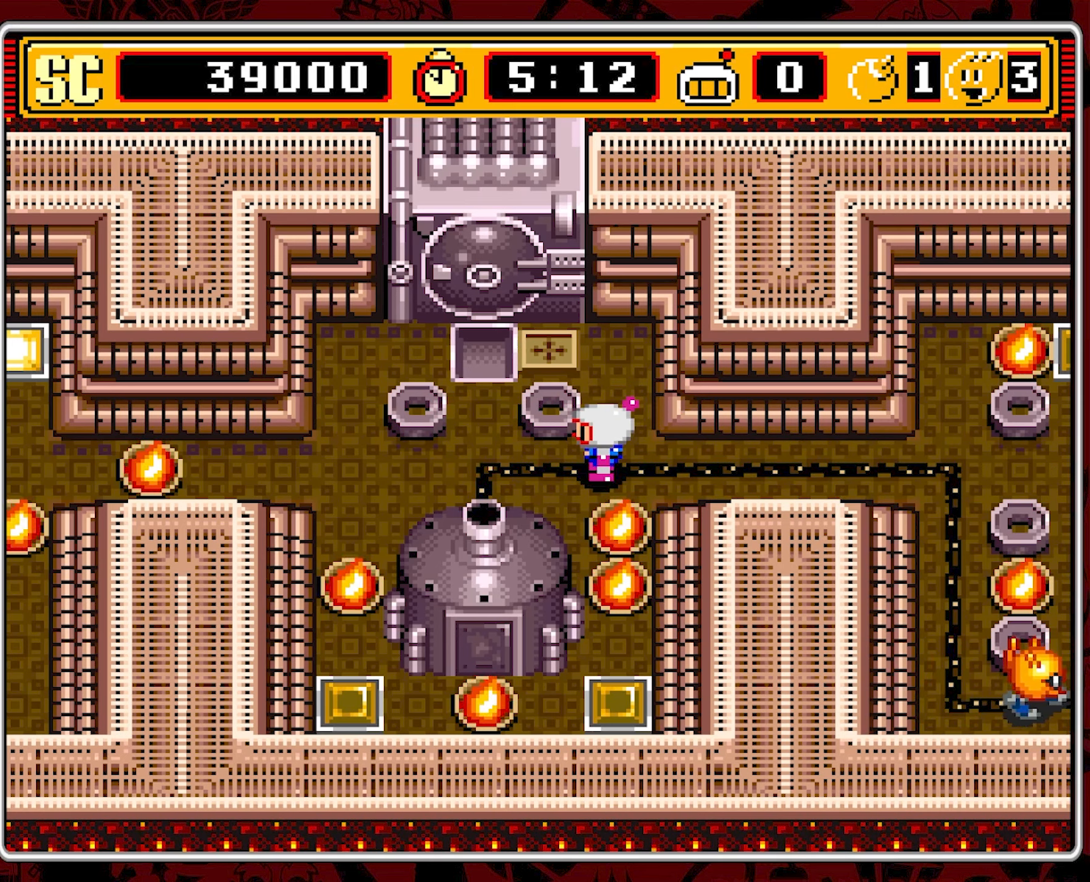
{"buttons": ["DPAD_LEFT"], "events": [[217, "DPAD_LEFT", "down"]]}
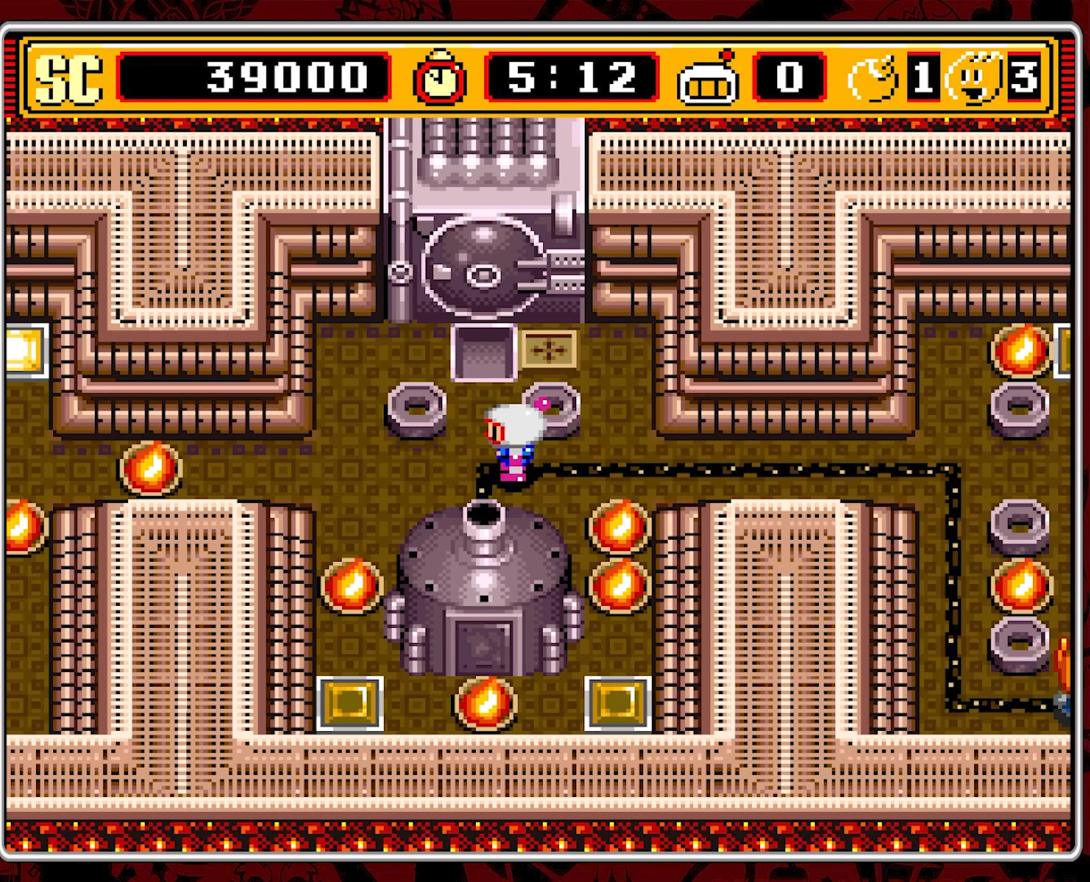
{"buttons": ["DPAD_DOWN"], "events": [[467, "DPAD_DOWN", "down"], [483, "DPAD_LEFT", "up"]]}
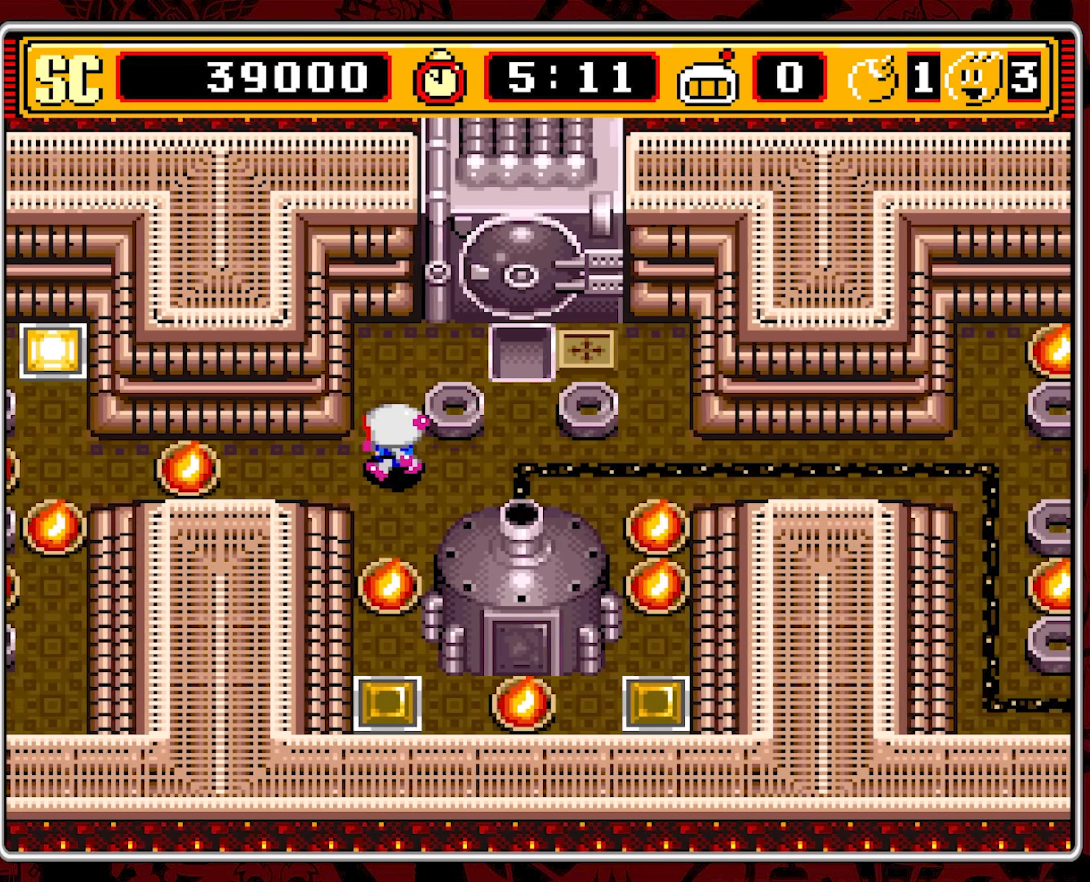
{"buttons": [], "events": [[217, "DPAD_DOWN", "up"], [250, "A", "down"], [367, "A", "up"]]}
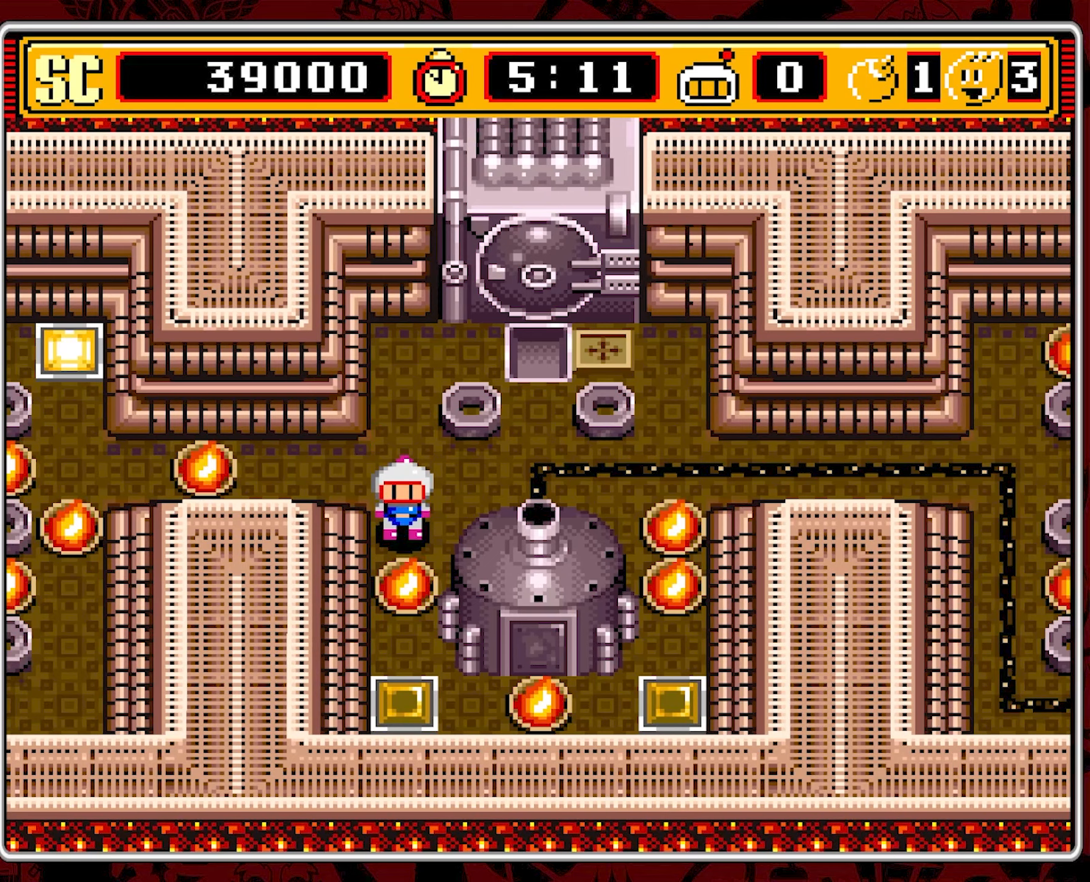
{"buttons": [], "events": [[50, "A", "down"], [434, "A", "up"]]}
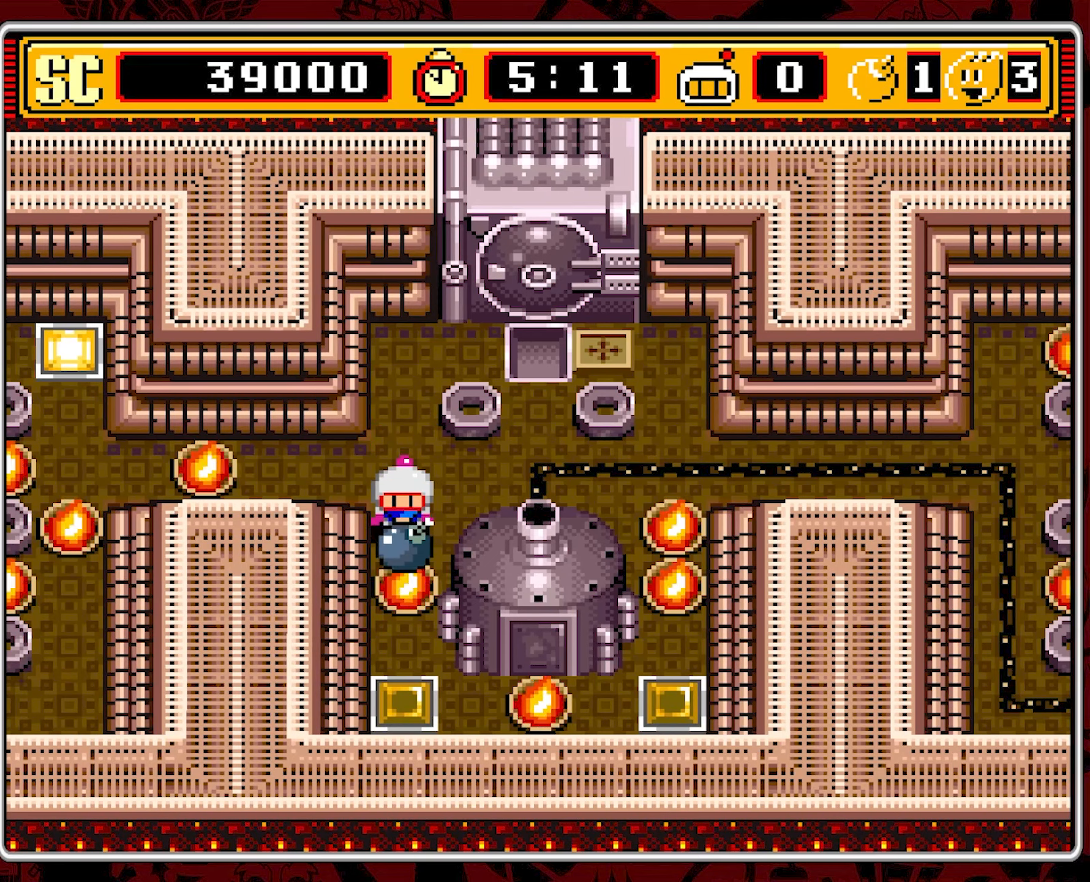
{"buttons": ["DPAD_RIGHT"], "events": [[384, "DPAD_UP", "down"], [467, "DPAD_RIGHT", "down"], [484, "DPAD_UP", "up"]]}
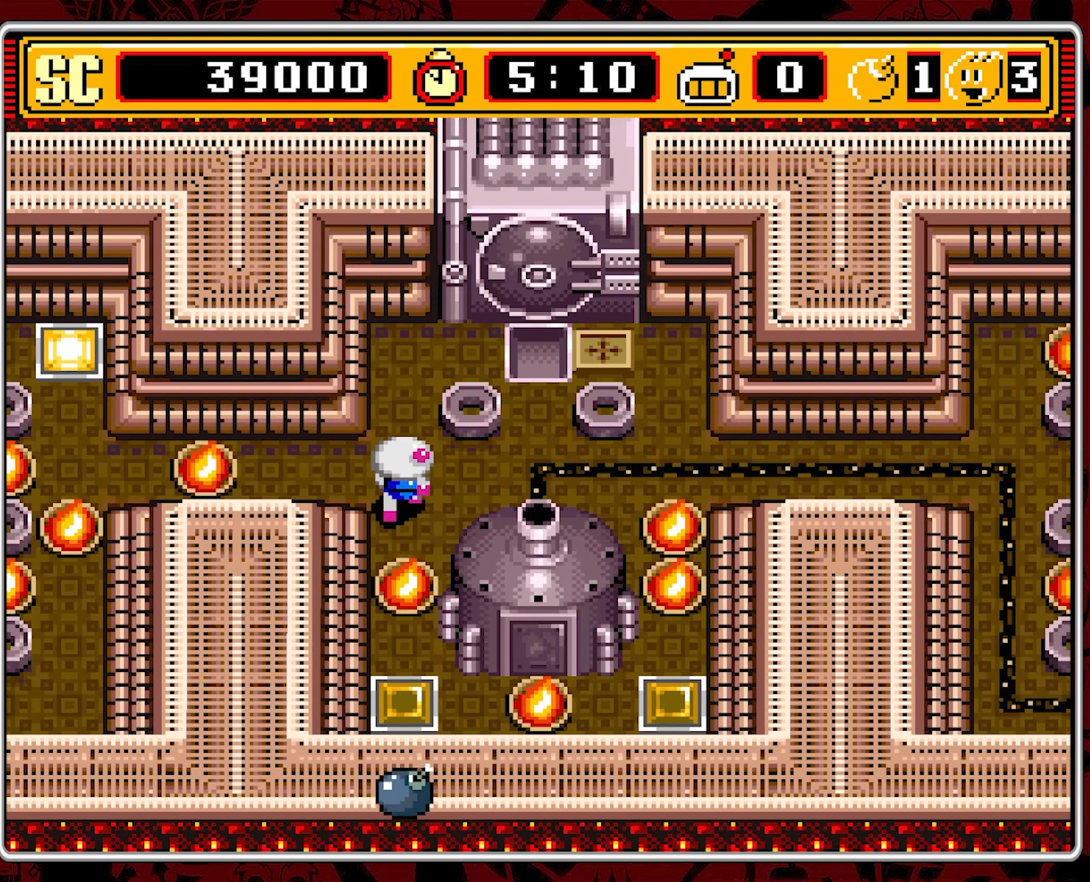
{"buttons": [], "events": [[300, "DPAD_RIGHT", "up"]]}
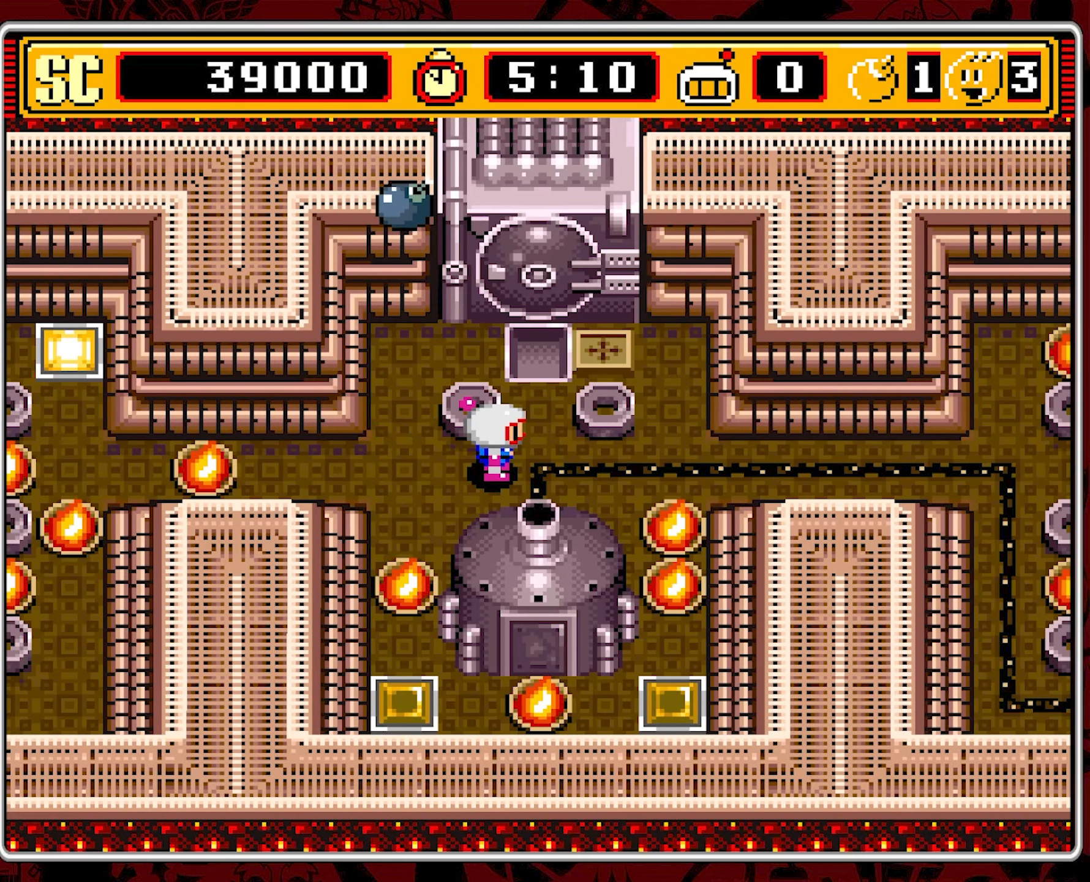
{"buttons": ["DPAD_RIGHT"], "events": [[300, "DPAD_RIGHT", "down"]]}
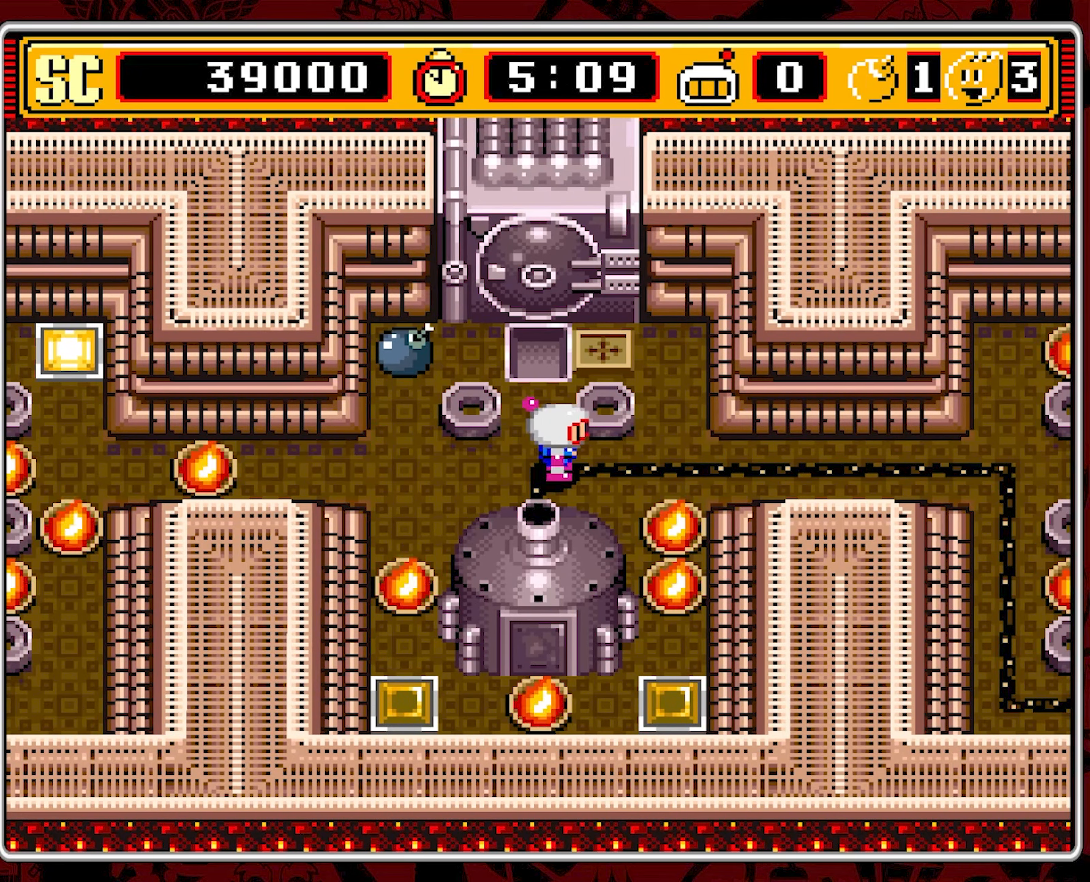
{"buttons": [], "events": [[417, "DPAD_RIGHT", "up"]]}
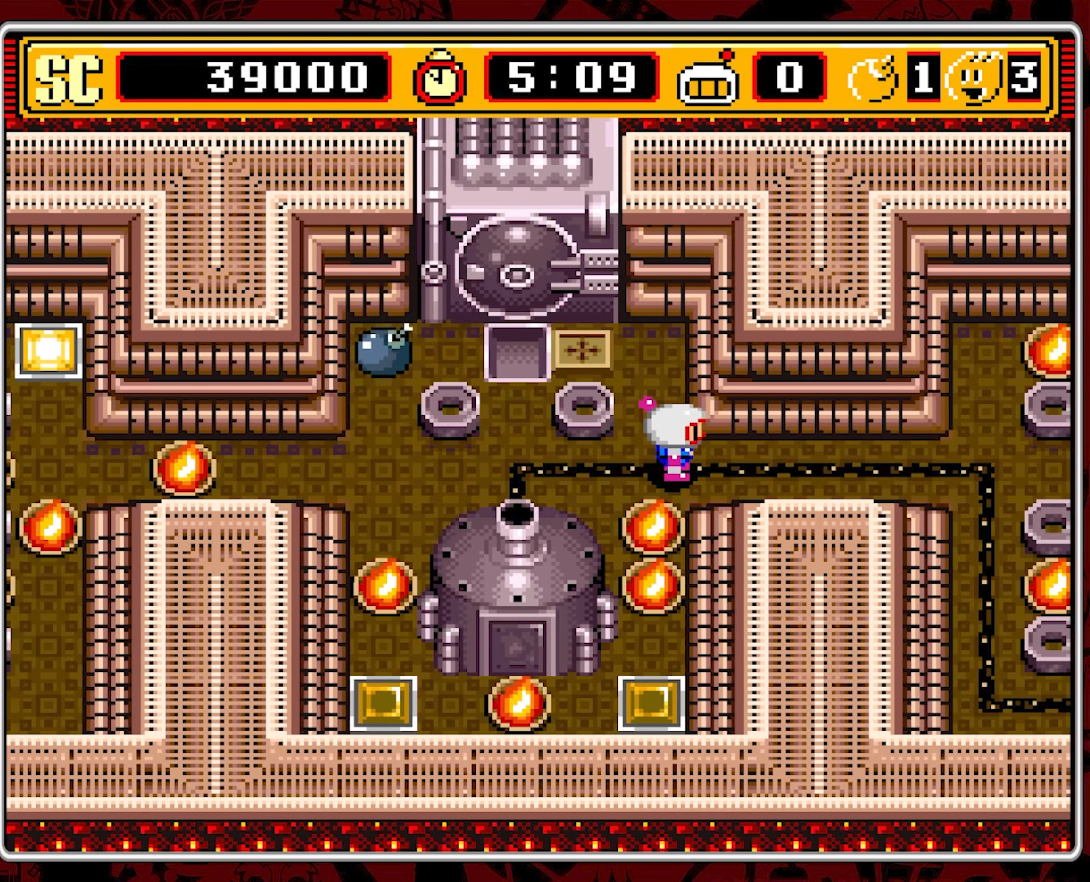
{"buttons": ["DPAD_LEFT"], "events": [[450, "DPAD_LEFT", "down"]]}
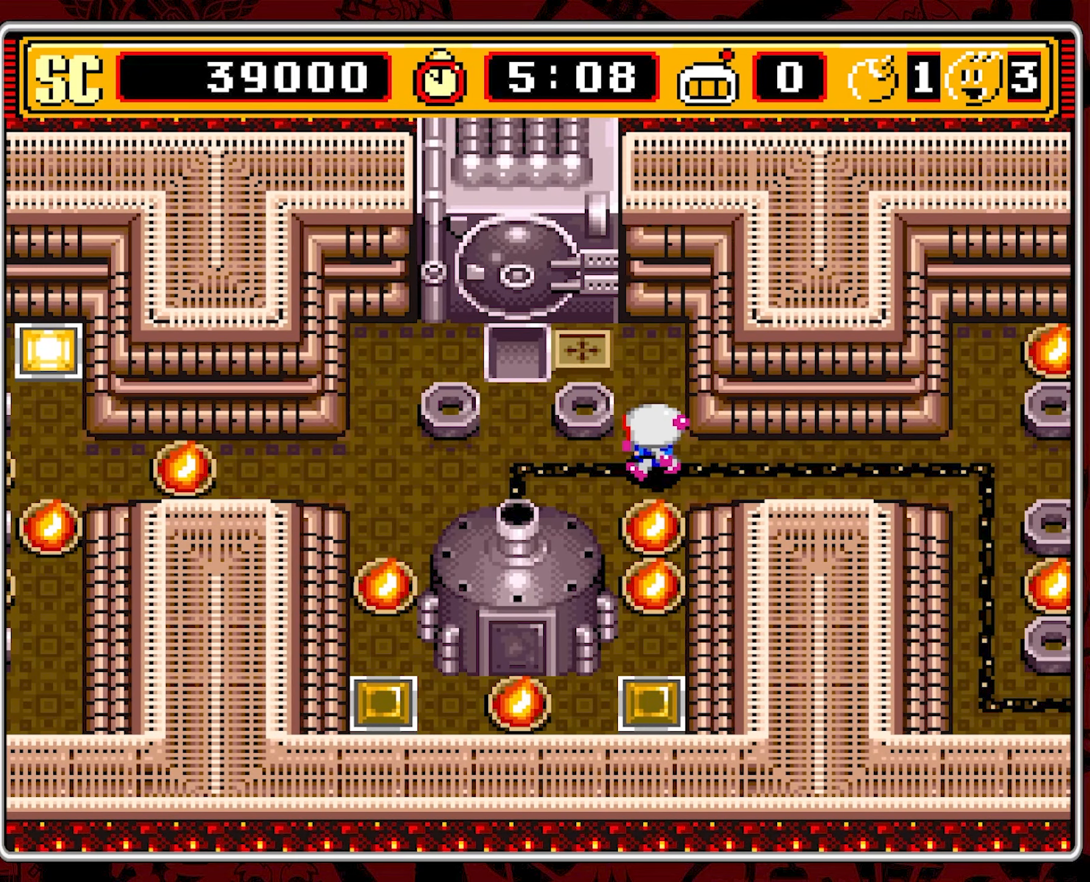
{"buttons": ["DPAD_LEFT"], "events": []}
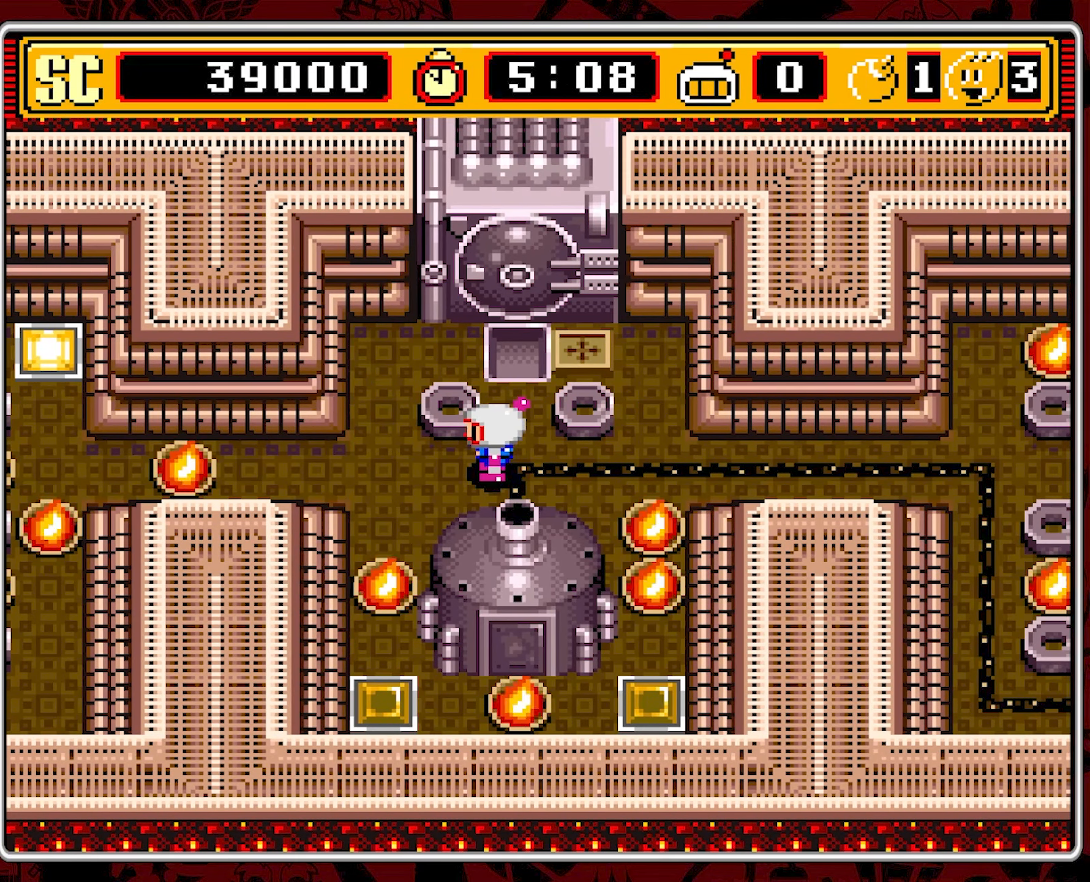
{"buttons": ["DPAD_UP"], "events": [[317, "DPAD_UP", "down"], [334, "DPAD_LEFT", "up"]]}
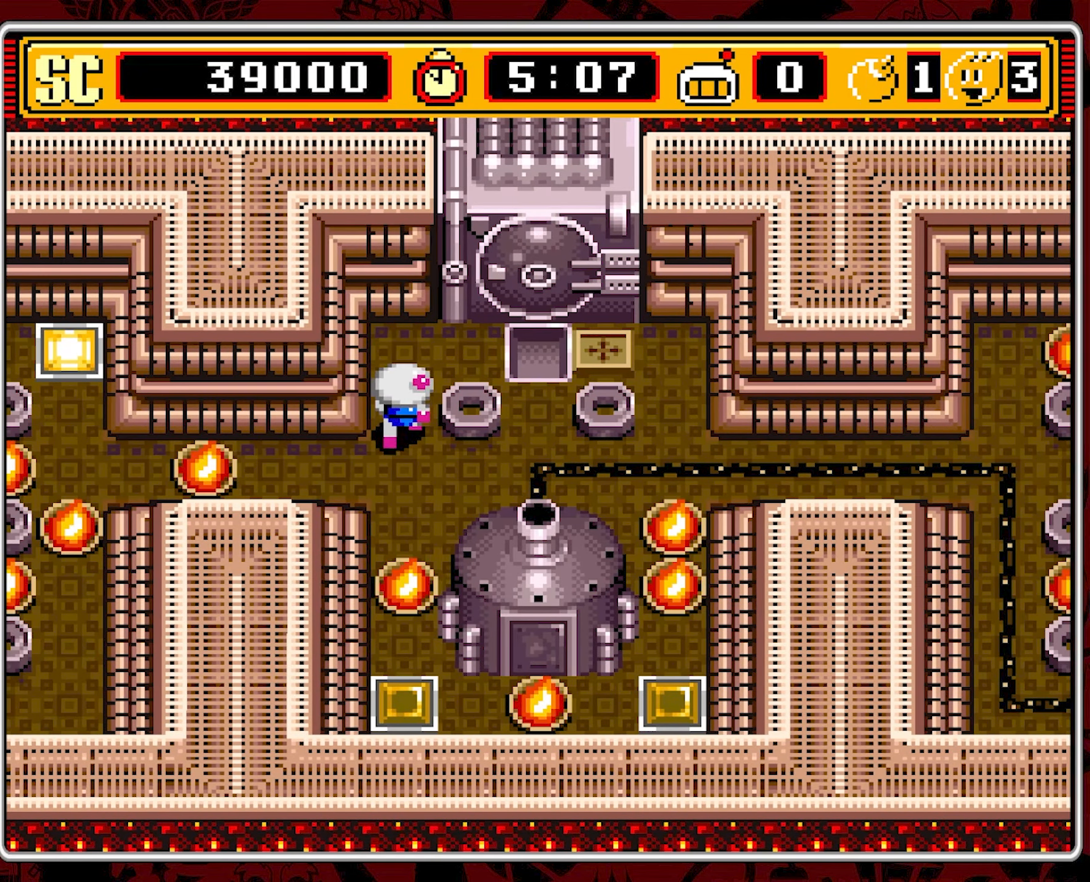
{"buttons": [], "events": [[150, "DPAD_UP", "up"], [200, "DPAD_DOWN", "down"], [317, "DPAD_DOWN", "up"], [334, "A", "down"], [434, "A", "up"]]}
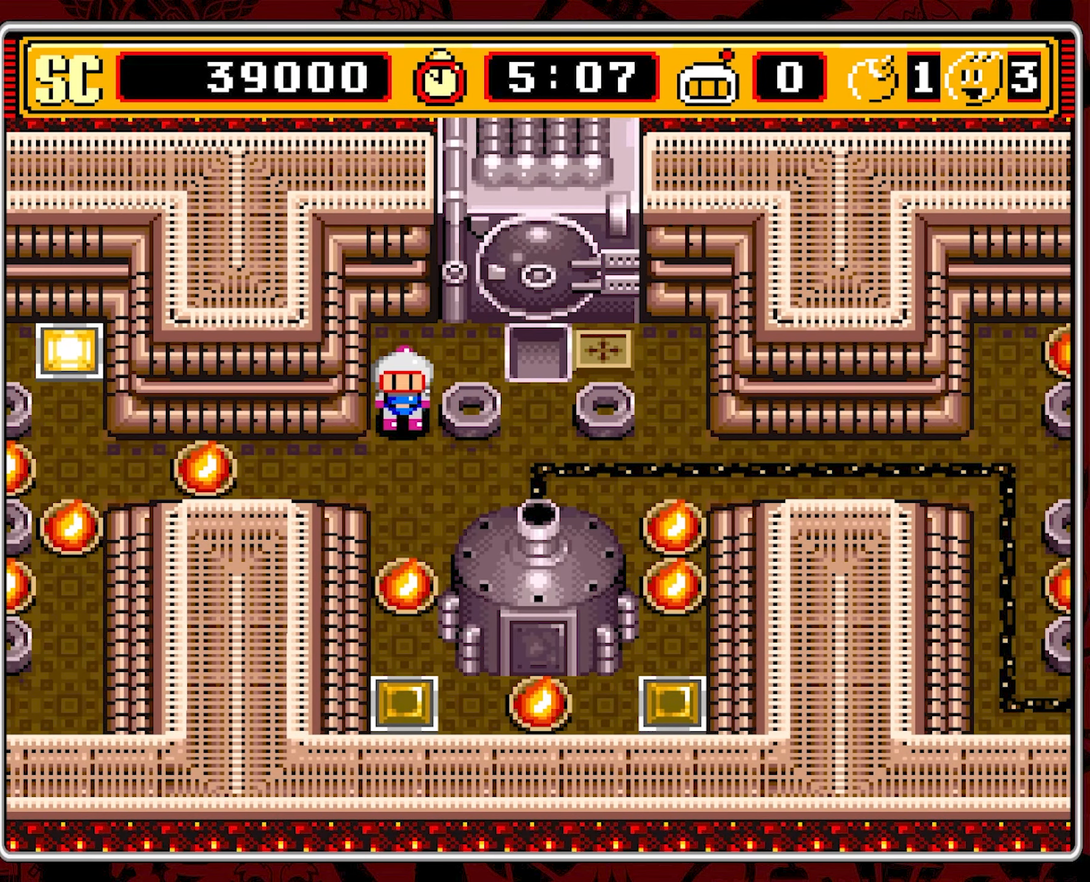
{"buttons": ["A"], "events": [[17, "A", "down"], [400, "A", "up"], [450, "A", "down"]]}
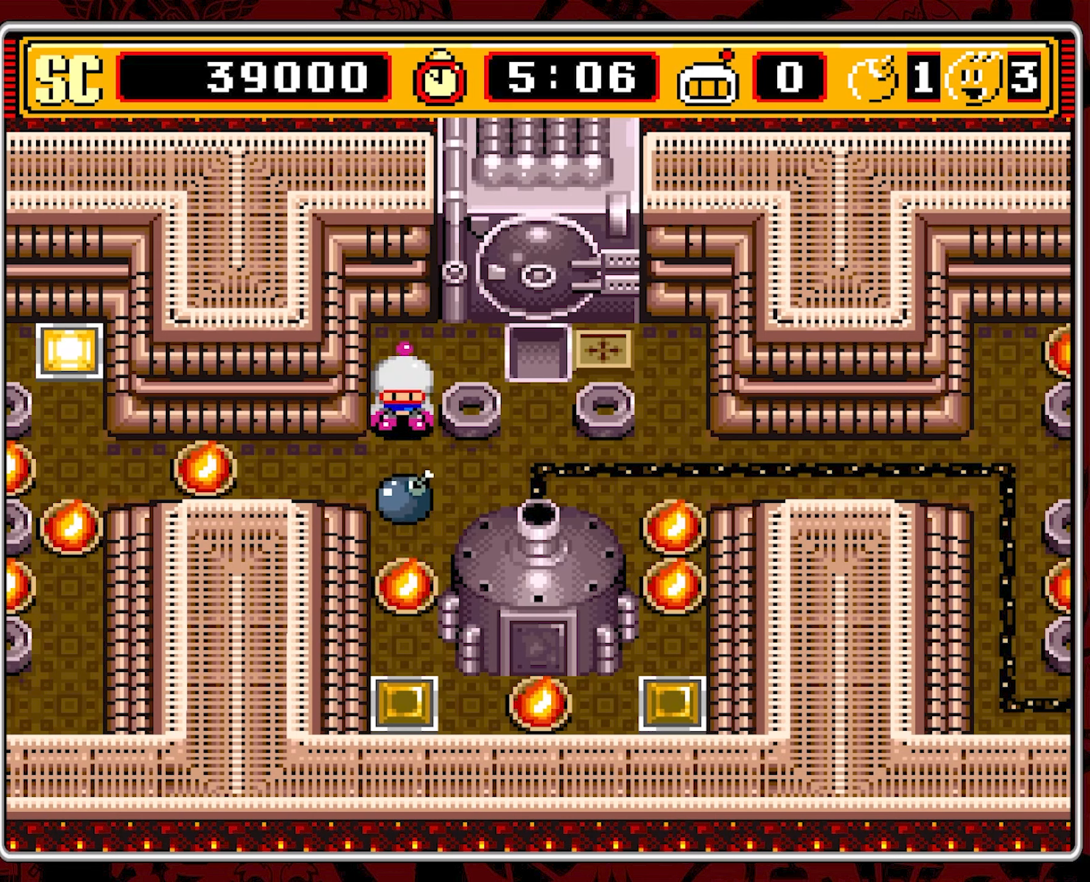
{"buttons": [], "events": [[183, "A", "up"]]}
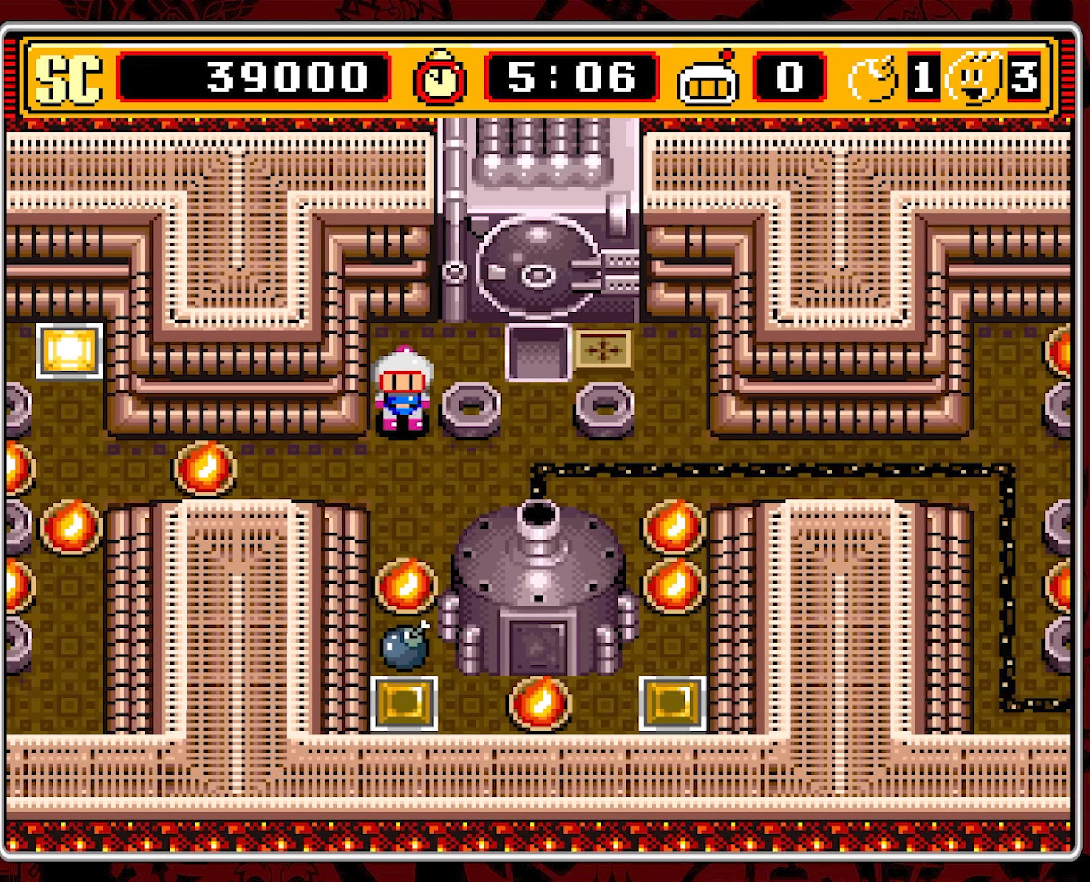
{"buttons": ["DPAD_RIGHT"], "events": [[133, "DPAD_DOWN", "down"], [283, "DPAD_RIGHT", "down"], [300, "DPAD_DOWN", "up"]]}
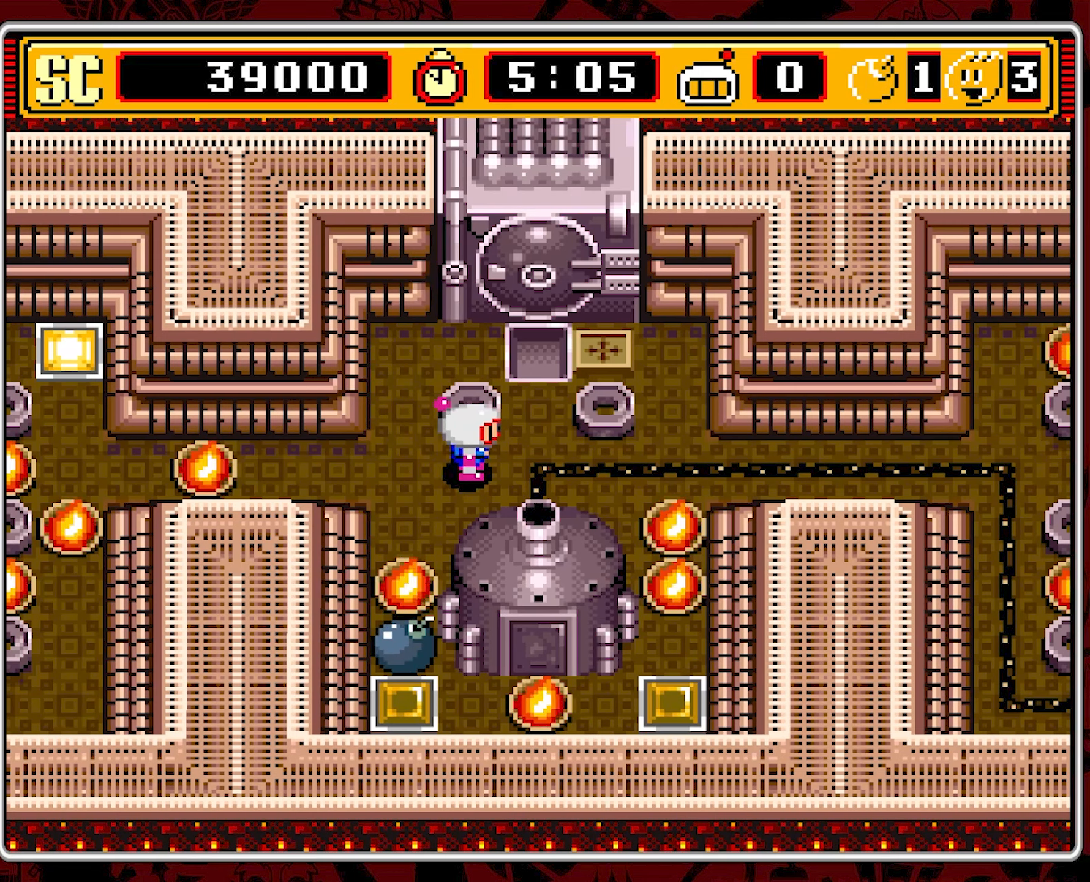
{"buttons": [], "events": [[233, "DPAD_RIGHT", "up"]]}